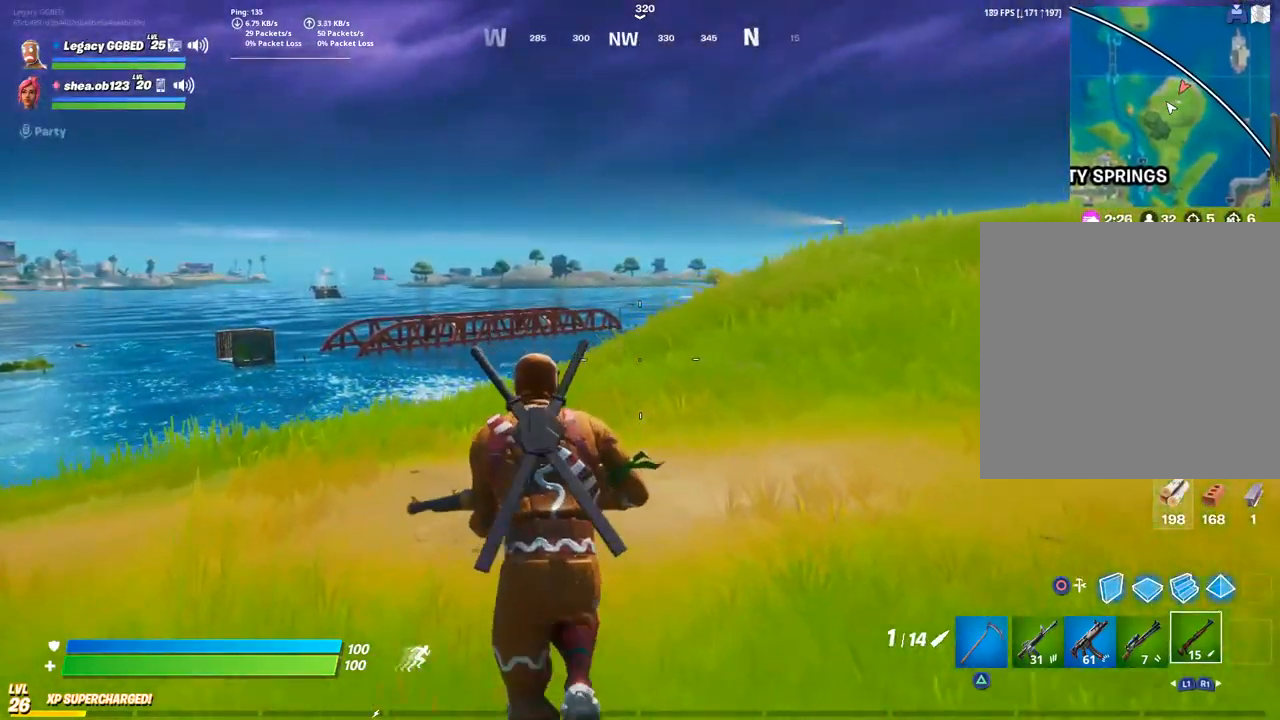
Gameplay with a controller (PlayStation layout); each line is a JSON object with the inputs held at the frame after it (dt_ms = milliseconds from this image to that frame). "events" lists button and stick changes between this image and that frame as [ms after this image, input, new state], when the widget could be followed in between.
{"dt_ms": 500, "buttons": [], "left_stick": "up-left", "right_stick": "center", "events": []}
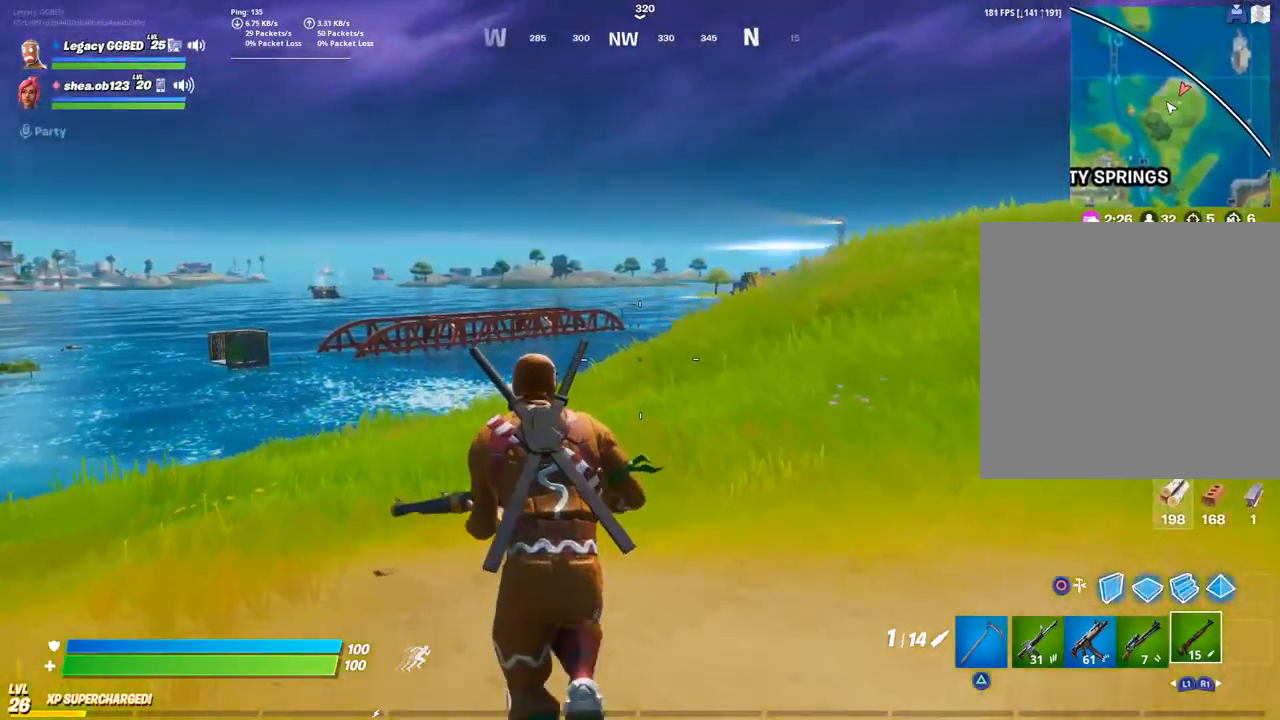
{"dt_ms": 500, "buttons": [], "left_stick": "up-left", "right_stick": "center", "events": []}
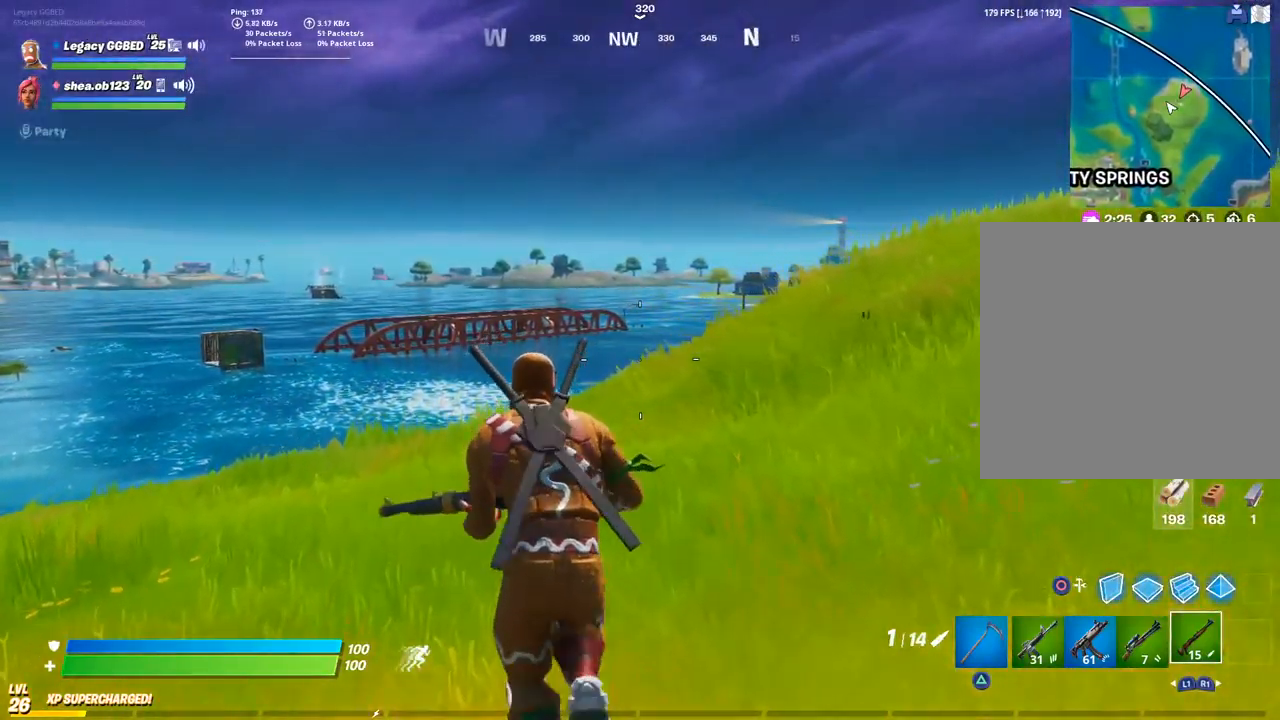
{"dt_ms": 500, "buttons": [], "left_stick": "up-left", "right_stick": "center", "events": []}
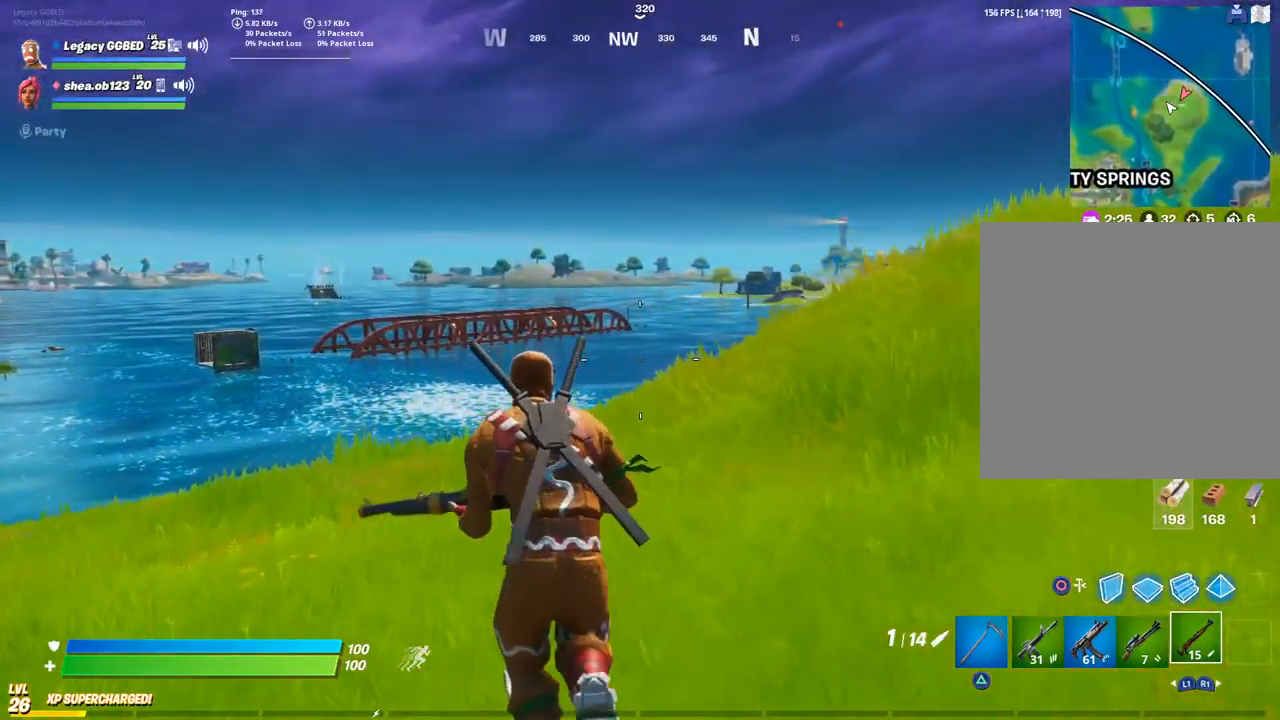
{"dt_ms": 500, "buttons": [], "left_stick": "up-left", "right_stick": "center", "events": []}
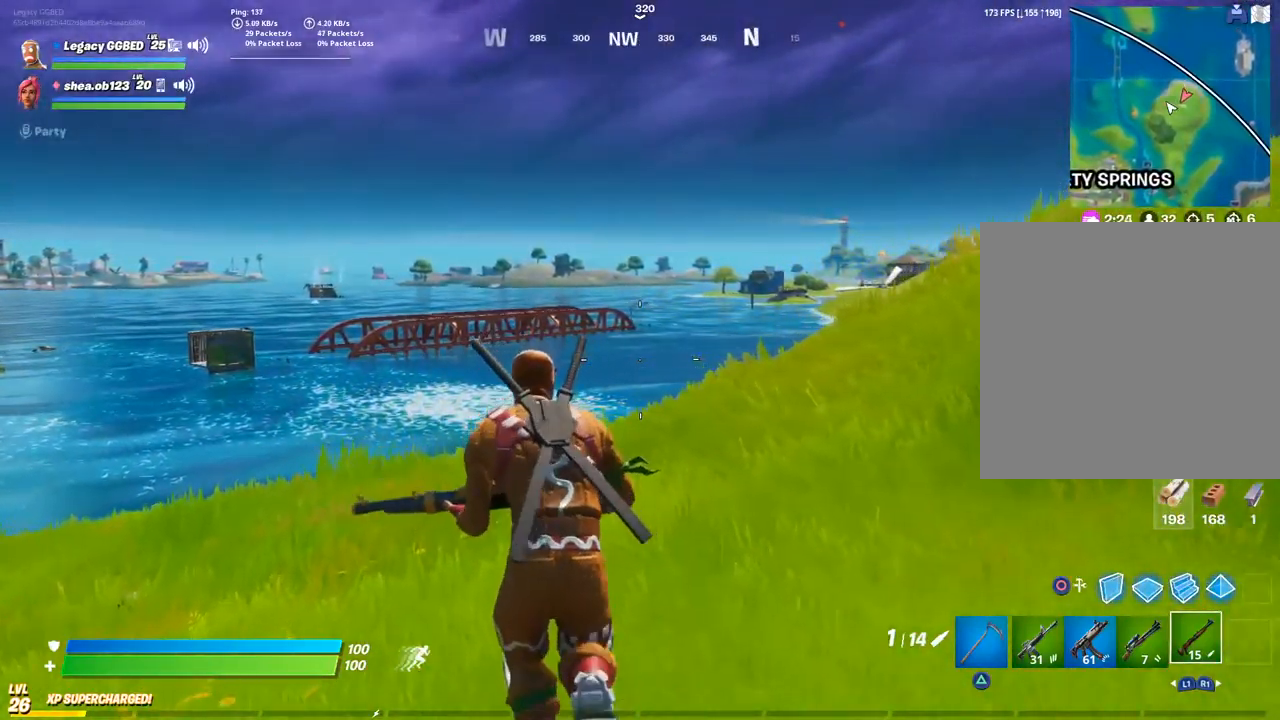
{"dt_ms": 500, "buttons": [], "left_stick": "up-left", "right_stick": "center", "events": []}
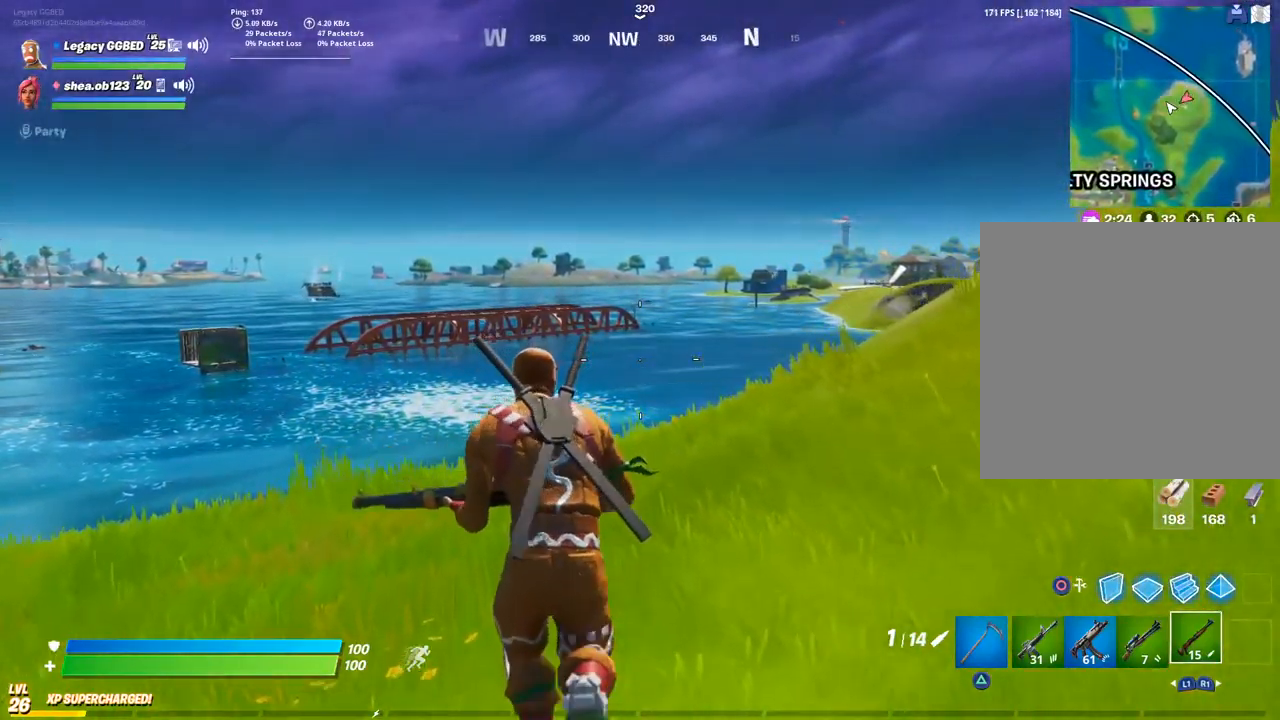
{"dt_ms": 500, "buttons": [], "left_stick": "up-left", "right_stick": "center", "events": []}
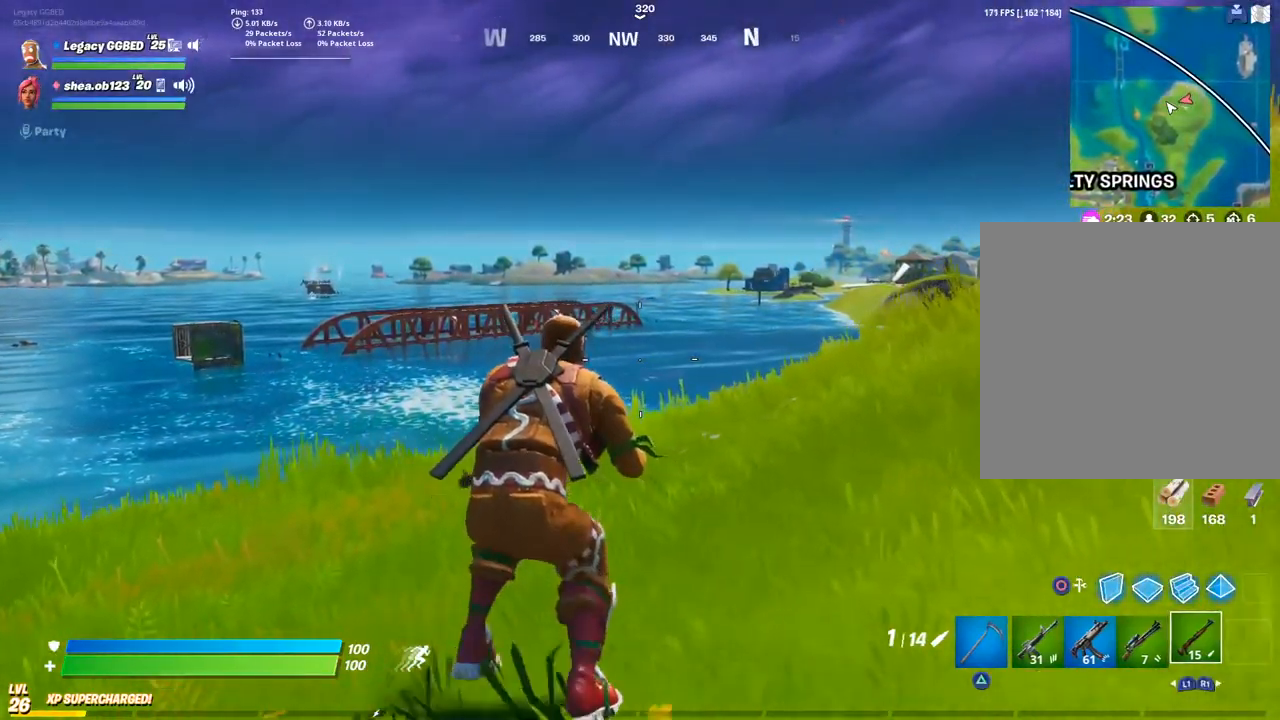
{"dt_ms": 500, "buttons": [], "left_stick": "down-right", "right_stick": "center", "events": [[267, "left_stick", "left"], [500, "left_stick", "down-right"]]}
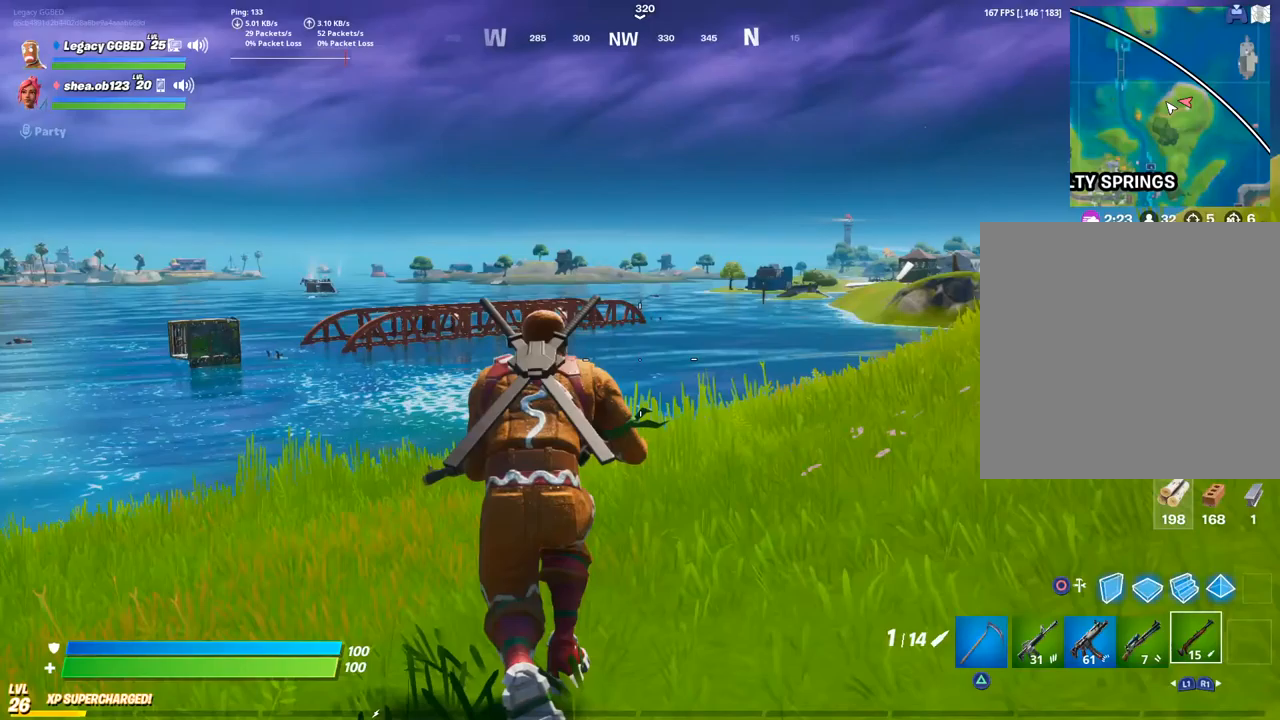
{"dt_ms": 500, "buttons": [], "left_stick": "right", "right_stick": "center", "events": [[50, "CROSS", "down"], [217, "CROSS", "up"], [433, "left_stick", "right"]]}
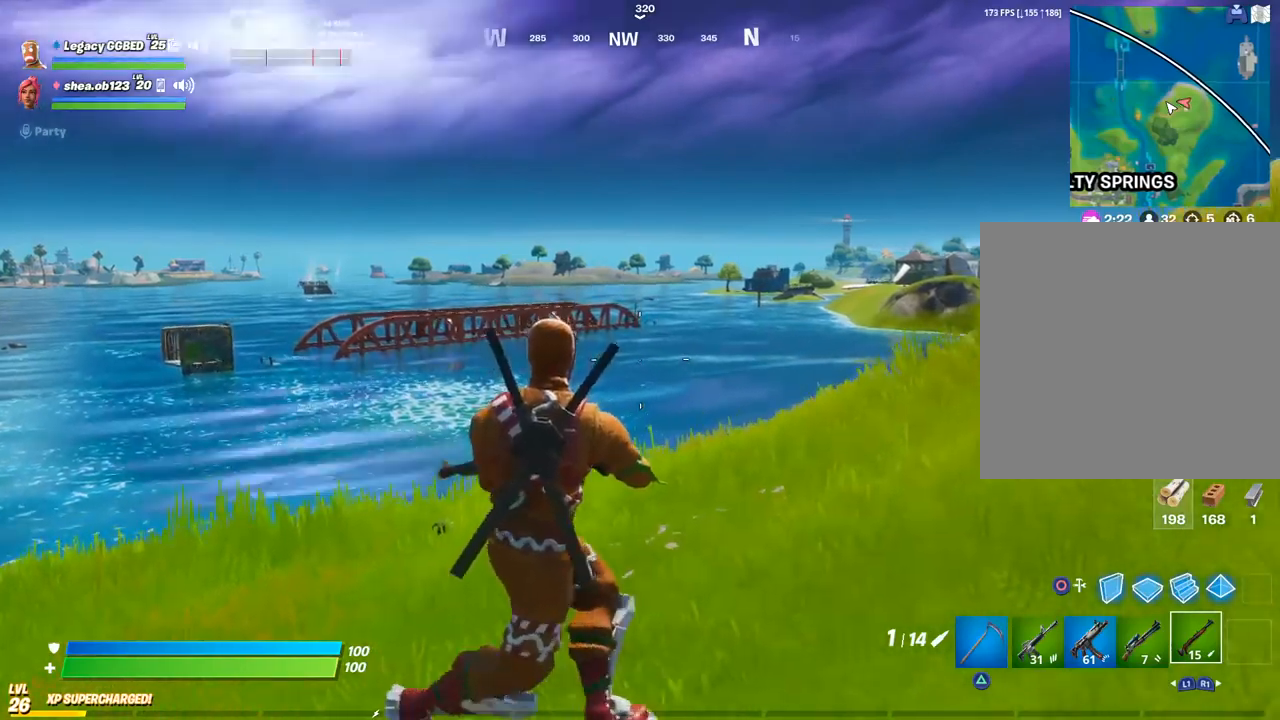
{"dt_ms": 500, "buttons": [], "left_stick": "up-left", "right_stick": "center", "events": [[300, "CROSS", "down"], [300, "left_stick", "up"], [350, "left_stick", "up-left"], [417, "CROSS", "up"]]}
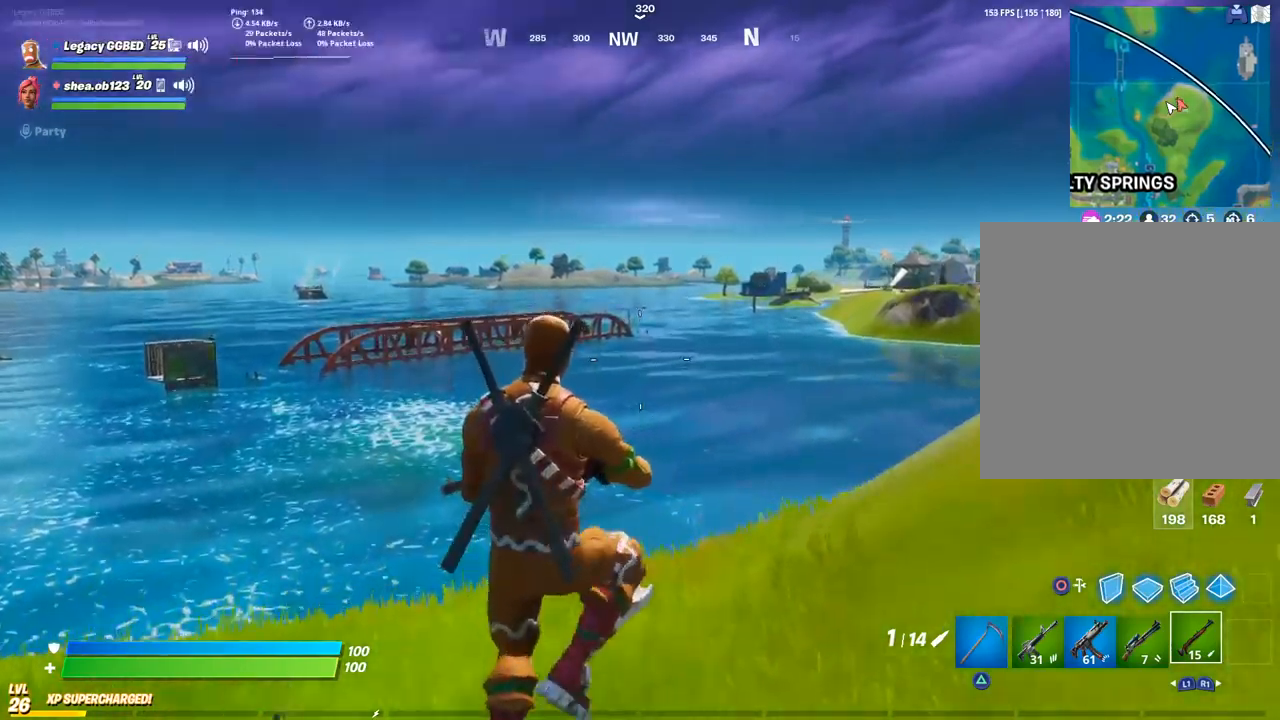
{"dt_ms": 500, "buttons": [], "left_stick": "left", "right_stick": "center", "events": [[200, "right_stick", "right"], [400, "left_stick", "left"], [400, "right_stick", "center"]]}
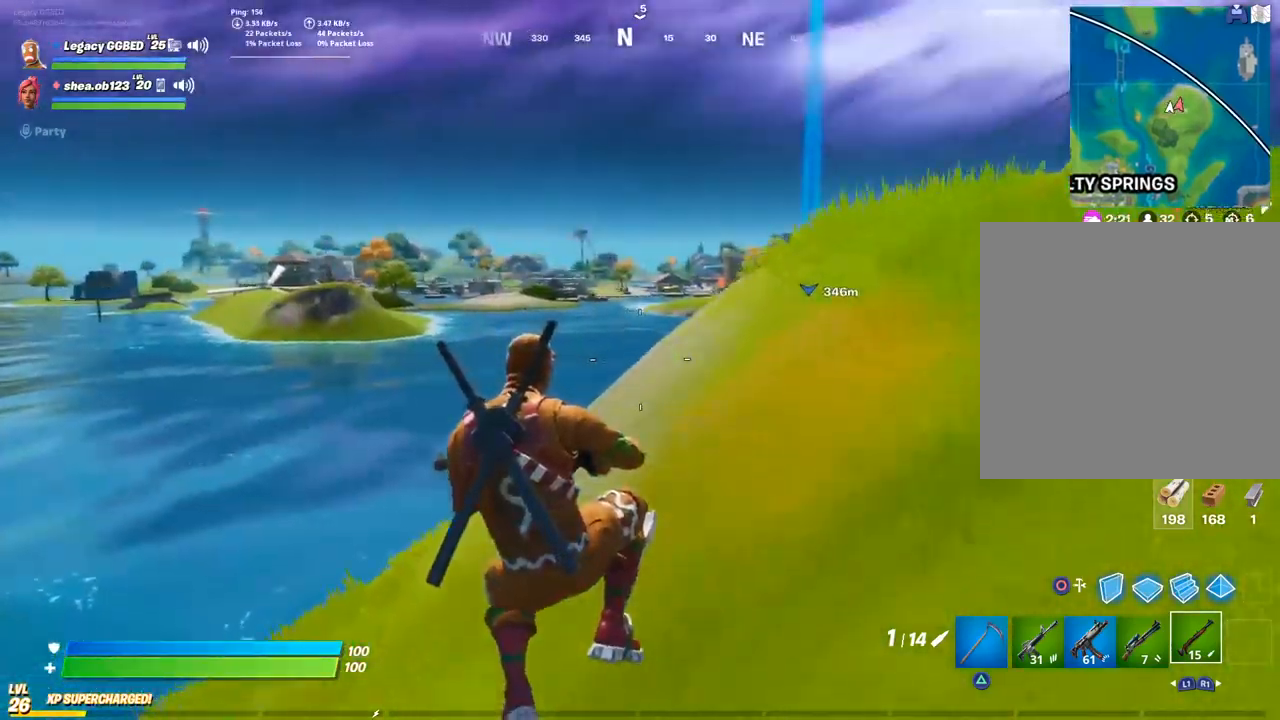
{"dt_ms": 500, "buttons": [], "left_stick": "left", "right_stick": "center", "events": []}
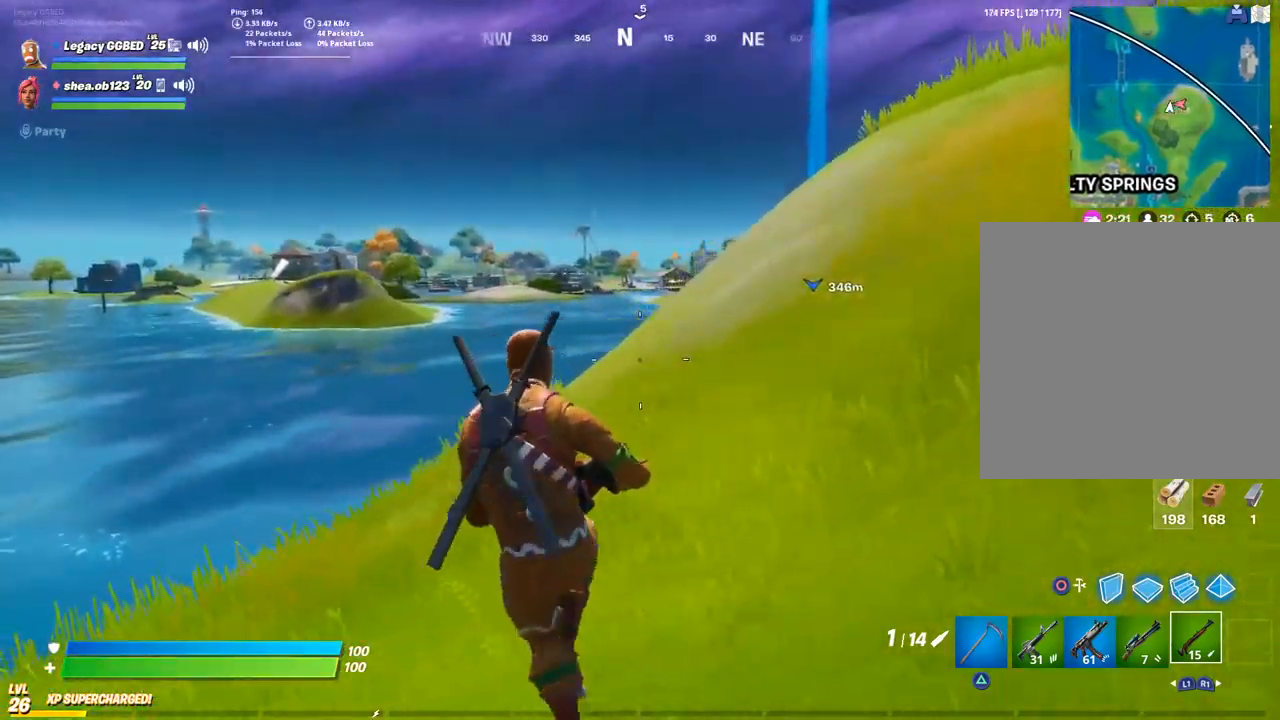
{"dt_ms": 500, "buttons": [], "left_stick": "left", "right_stick": "center", "events": [[67, "CROSS", "down"], [183, "CROSS", "up"]]}
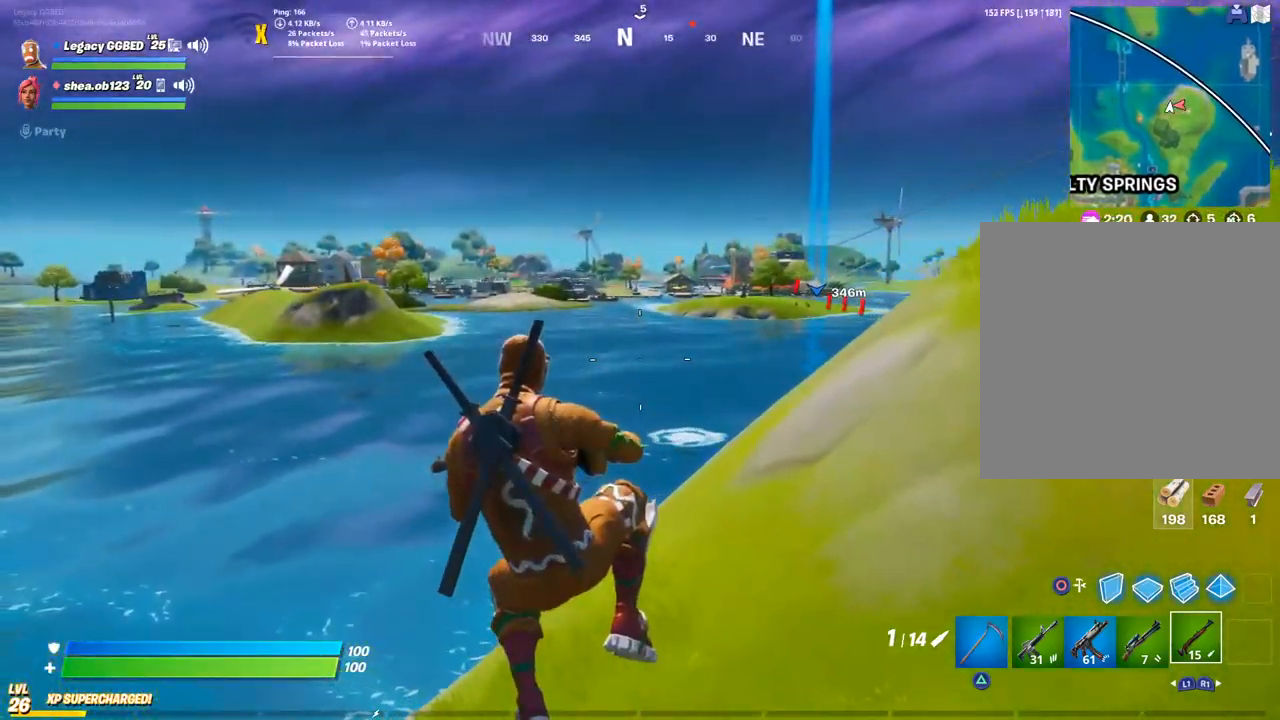
{"dt_ms": 500, "buttons": ["L2"], "left_stick": "up-left", "right_stick": "right", "events": [[233, "left_stick", "up-left"], [400, "L2", "down"], [450, "right_stick", "right"]]}
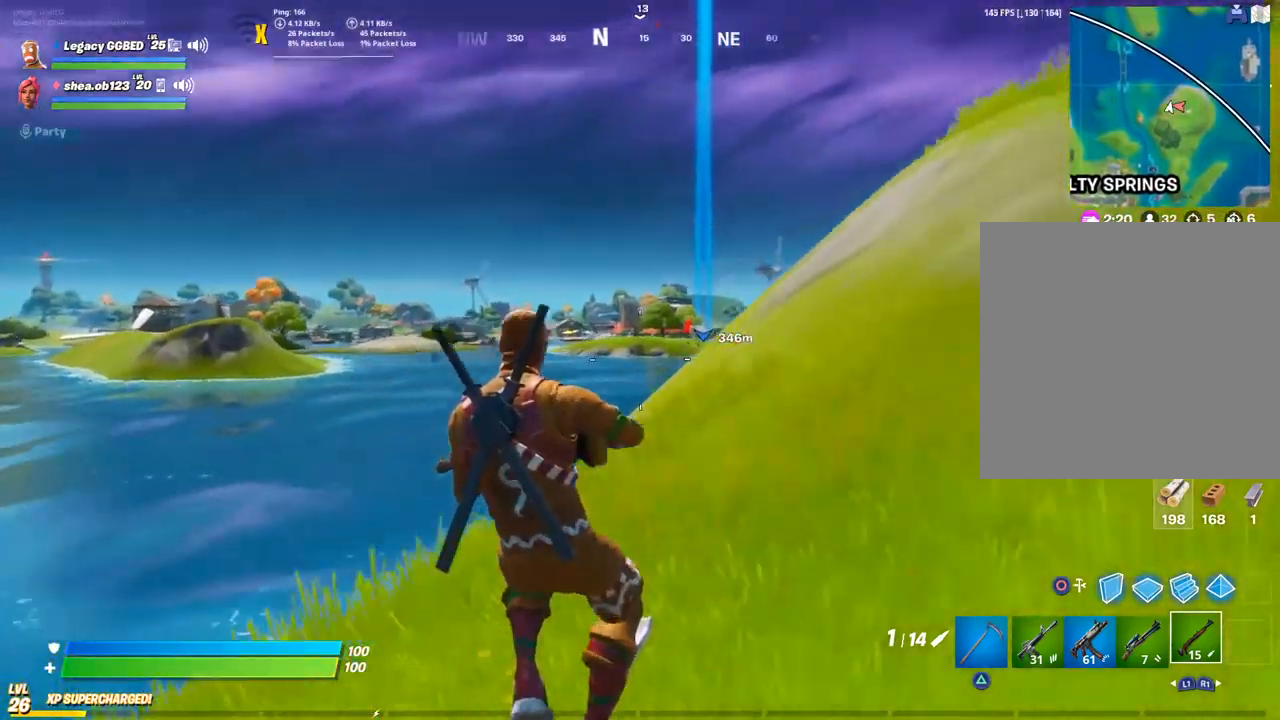
{"dt_ms": 500, "buttons": ["L2"], "left_stick": "up-left", "right_stick": "center", "events": [[100, "right_stick", "center"], [167, "R3", "down"], [283, "R3", "up"]]}
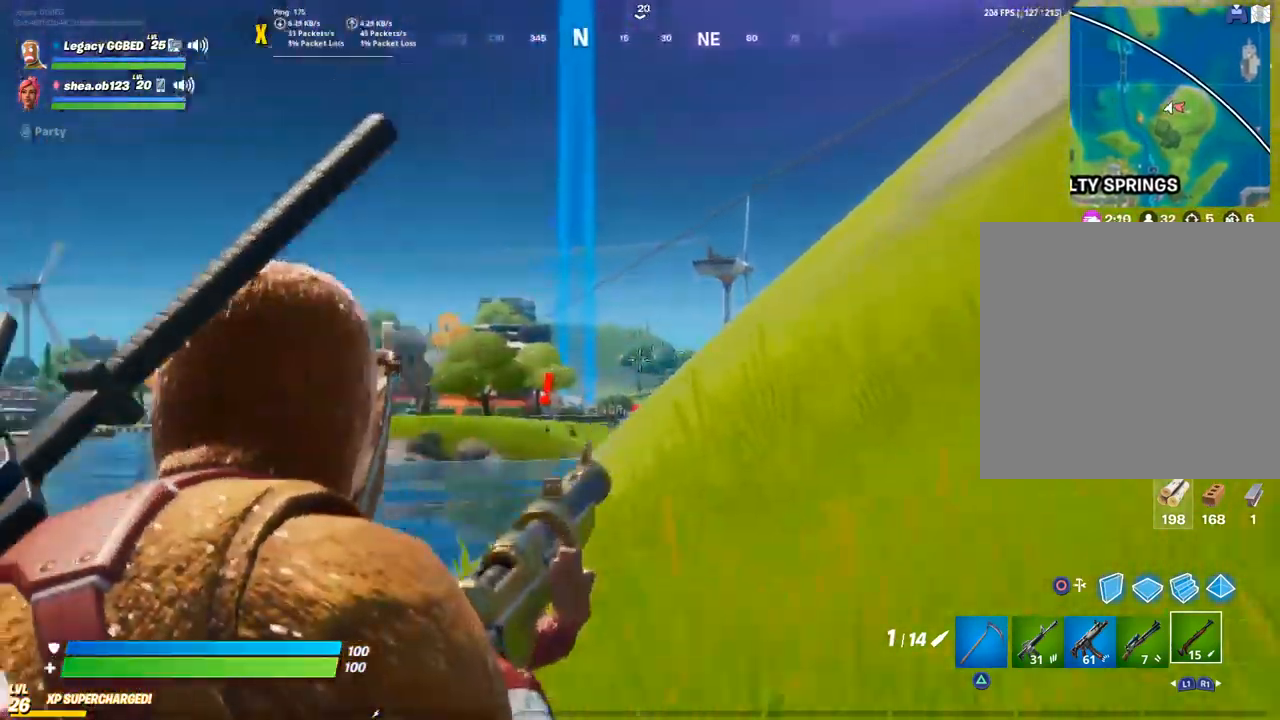
{"dt_ms": 1000, "buttons": ["L2"], "left_stick": "center", "right_stick": "center"}
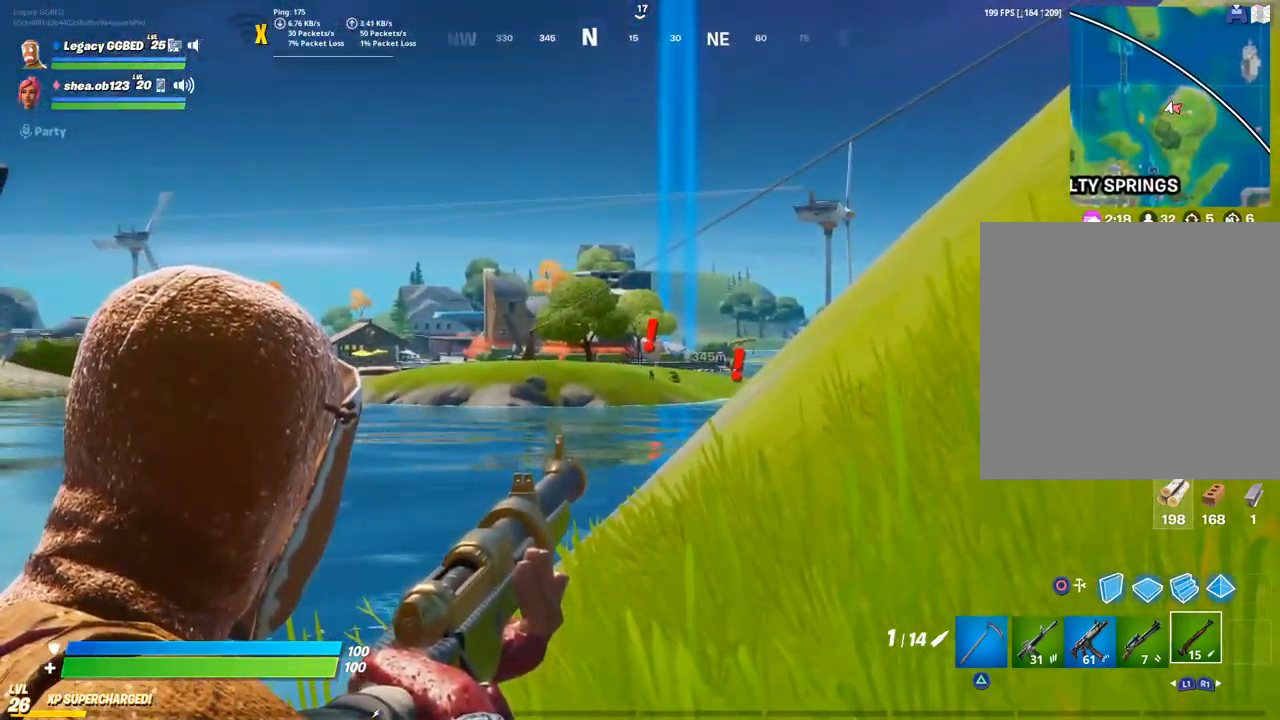
{"dt_ms": 500, "buttons": ["L2"], "left_stick": "center", "right_stick": "center", "events": []}
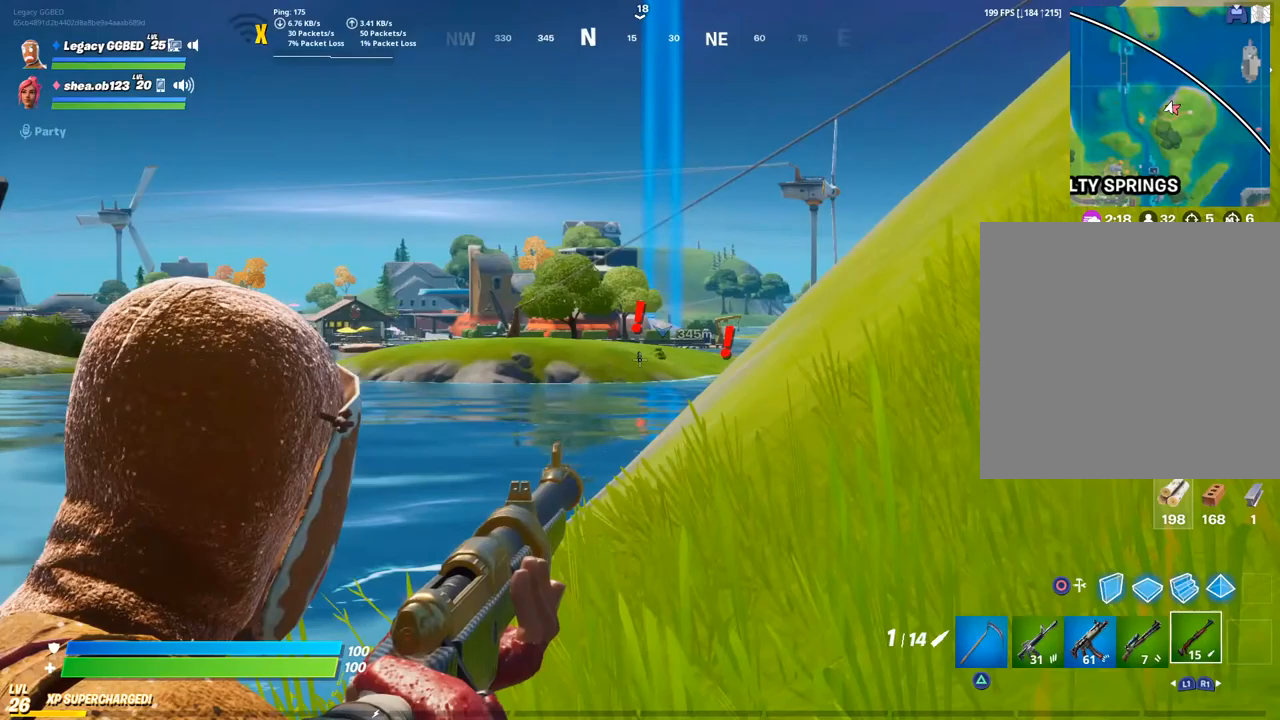
{"dt_ms": 500, "buttons": [], "left_stick": "center", "right_stick": "center", "events": [[333, "R2", "down"], [400, "L2", "up"], [450, "R2", "up"]]}
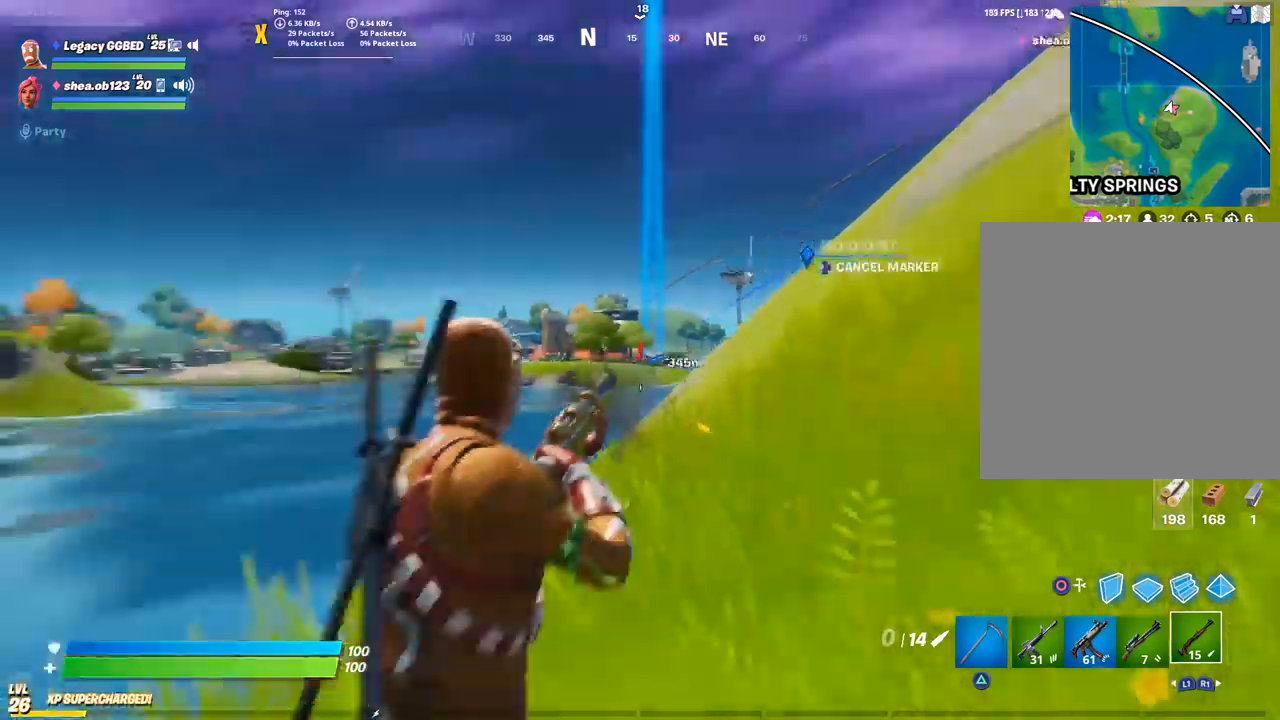
{"dt_ms": 500, "buttons": [], "left_stick": "center", "right_stick": "center", "events": [[17, "left_stick", "down-left"], [250, "left_stick", "center"], [350, "CROSS", "down"], [450, "CROSS", "up"]]}
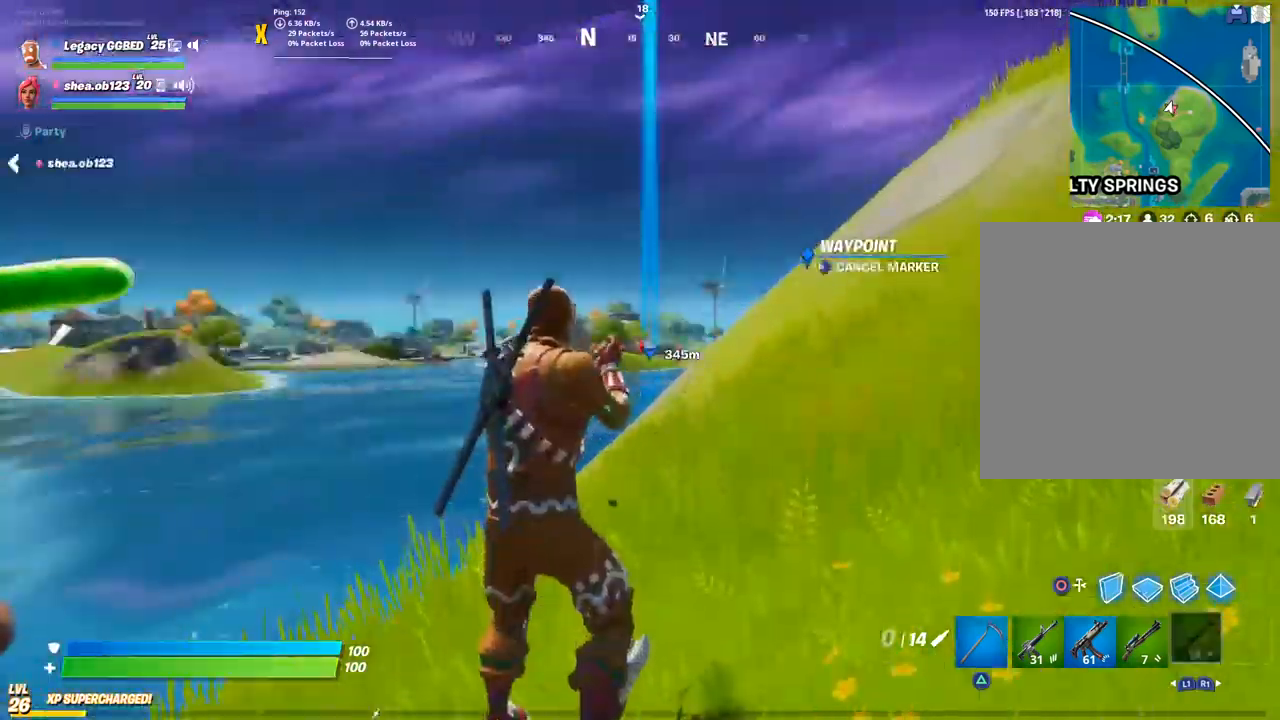
{"dt_ms": 500, "buttons": [], "left_stick": "center", "right_stick": "center", "events": [[117, "CROSS", "down"], [233, "CROSS", "up"]]}
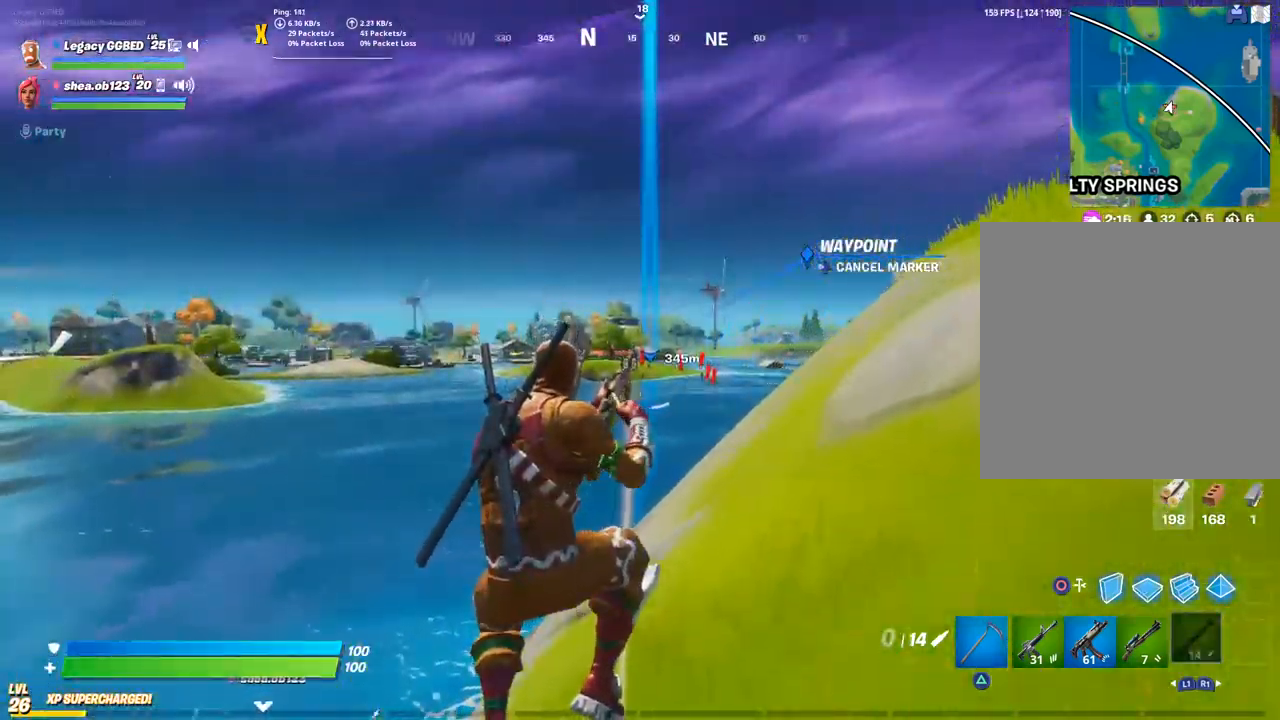
{"dt_ms": 500, "buttons": ["L2"], "left_stick": "center", "right_stick": "center", "events": [[150, "left_stick", "up"], [333, "left_stick", "center"], [467, "L2", "down"]]}
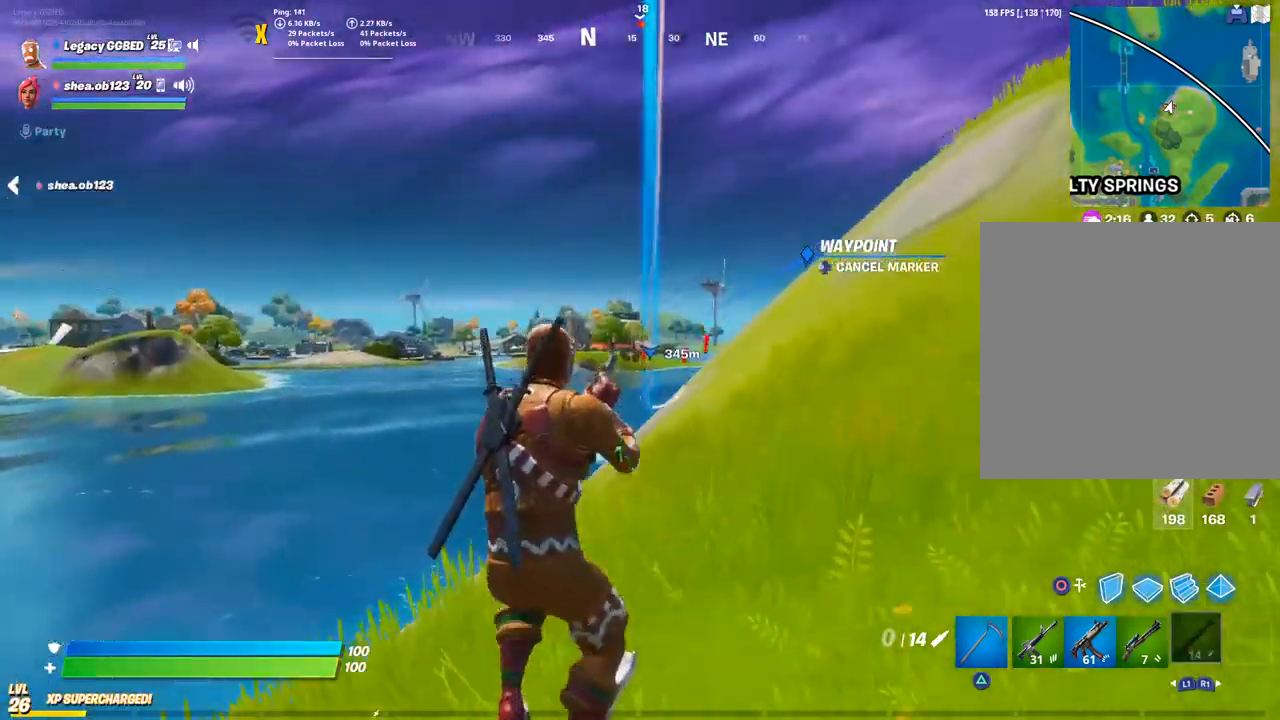
{"dt_ms": 500, "buttons": ["L2"], "left_stick": "center", "right_stick": "center", "events": [[250, "left_stick", "up"], [400, "left_stick", "center"]]}
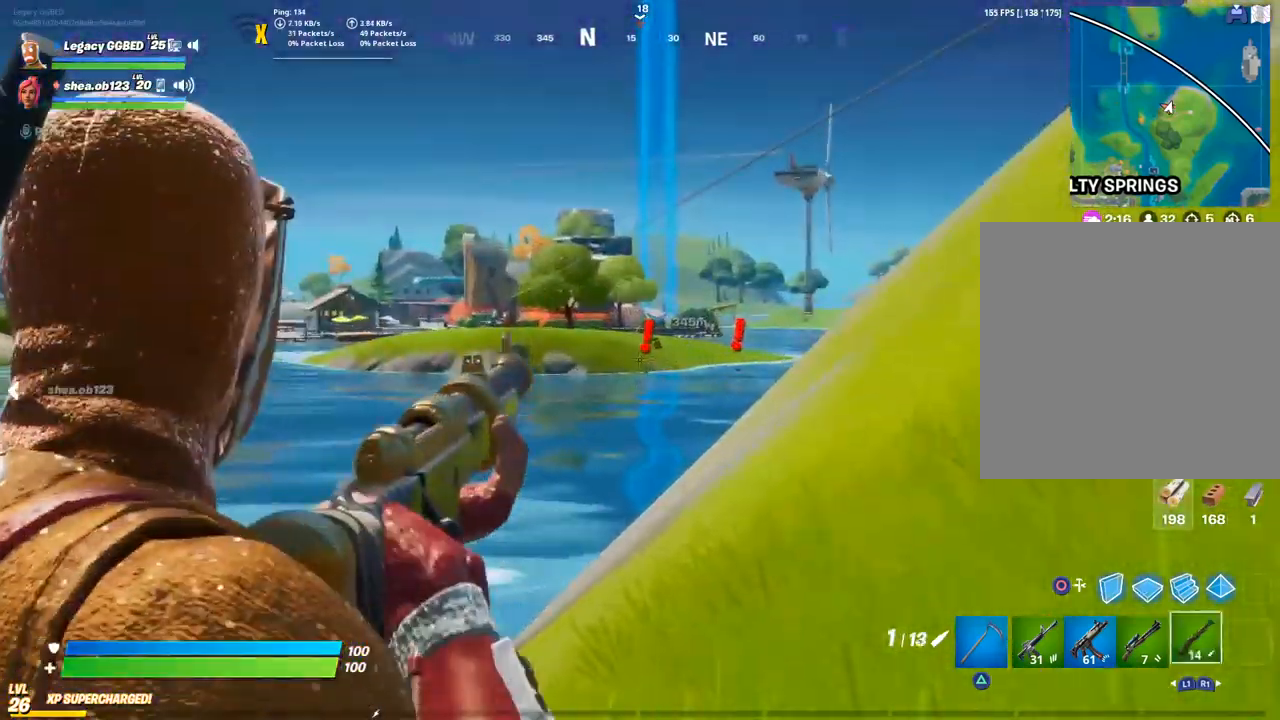
{"dt_ms": 500, "buttons": ["L2"], "left_stick": "center", "right_stick": "center", "events": []}
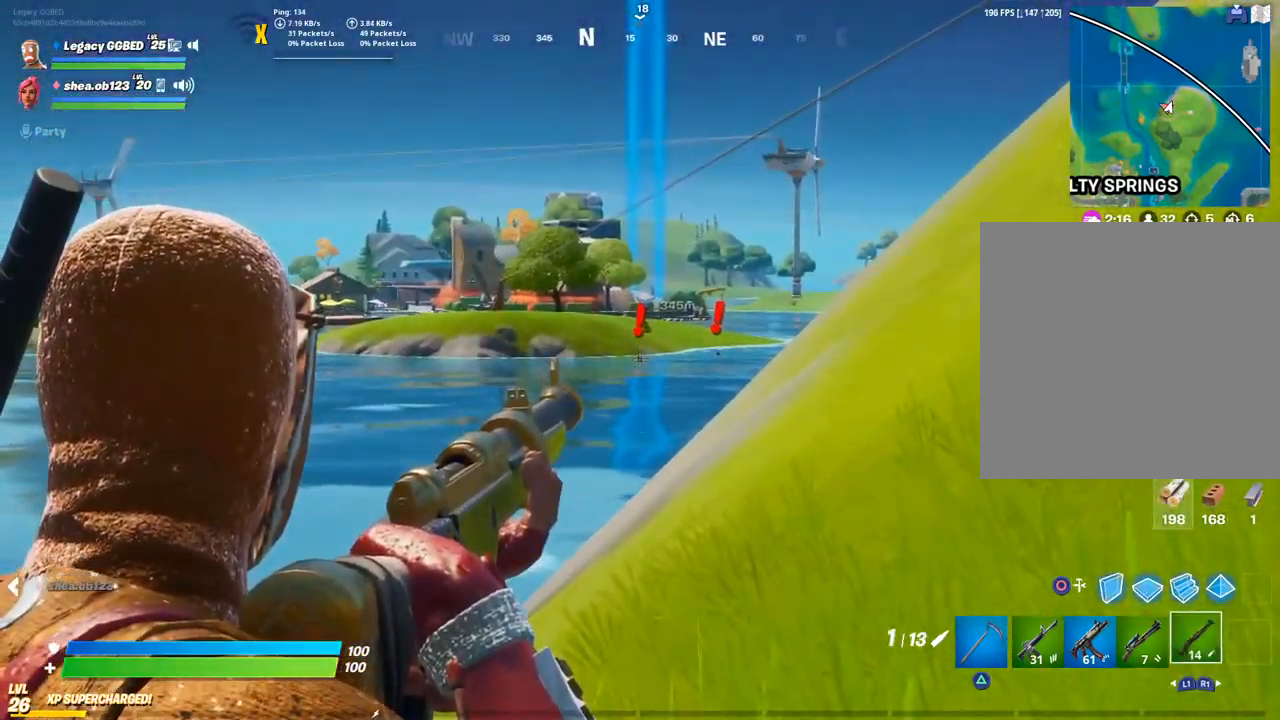
{"dt_ms": 500, "buttons": ["CROSS"], "left_stick": "down-left", "right_stick": "center", "events": [[133, "R2", "down"], [250, "L2", "up"], [267, "R2", "up"], [300, "left_stick", "down-left"], [417, "CROSS", "down"]]}
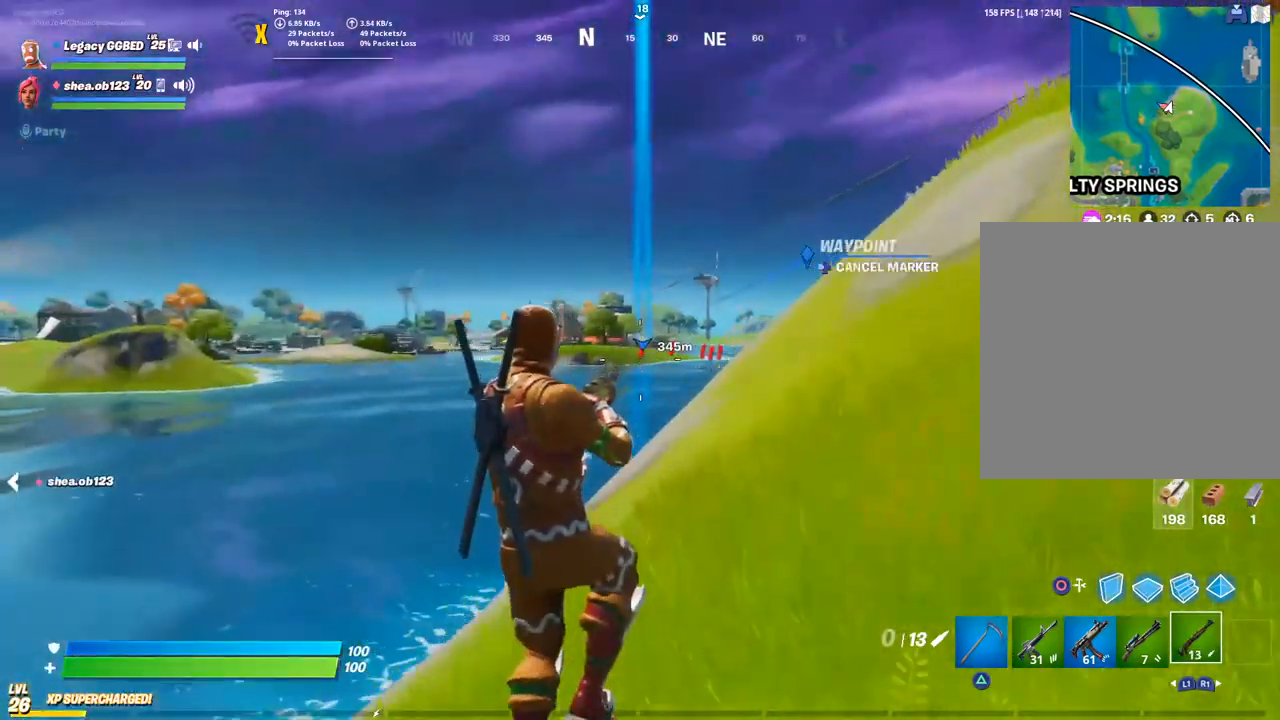
{"dt_ms": 500, "buttons": [], "left_stick": "down-right", "right_stick": "center", "events": [[17, "left_stick", "left"], [33, "CROSS", "up"], [133, "CROSS", "down"], [233, "CROSS", "up"], [233, "left_stick", "up"], [367, "left_stick", "right"], [467, "left_stick", "down-right"]]}
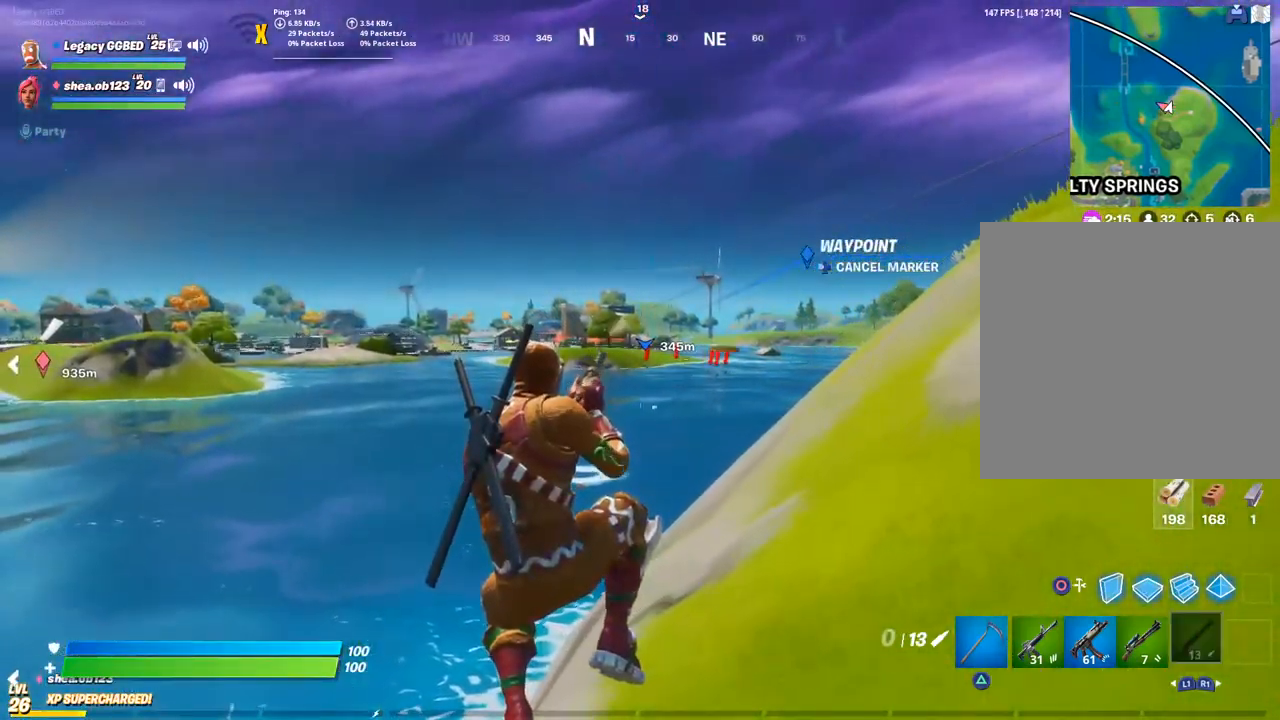
{"dt_ms": 500, "buttons": [], "left_stick": "up-right", "right_stick": "center", "events": [[217, "left_stick", "up-right"]]}
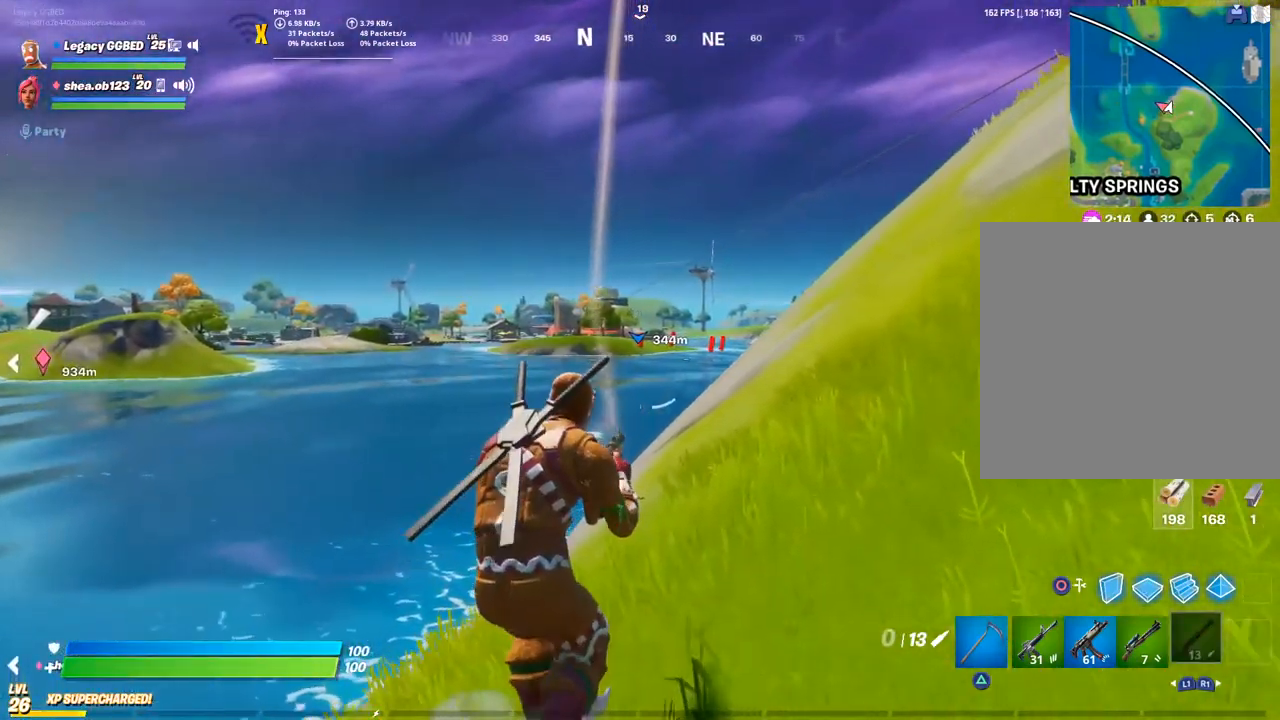
{"dt_ms": 500, "buttons": ["L2"], "left_stick": "center", "right_stick": "center", "events": [[50, "L2", "down"], [200, "left_stick", "center"], [217, "R3", "down"], [300, "R3", "up"]]}
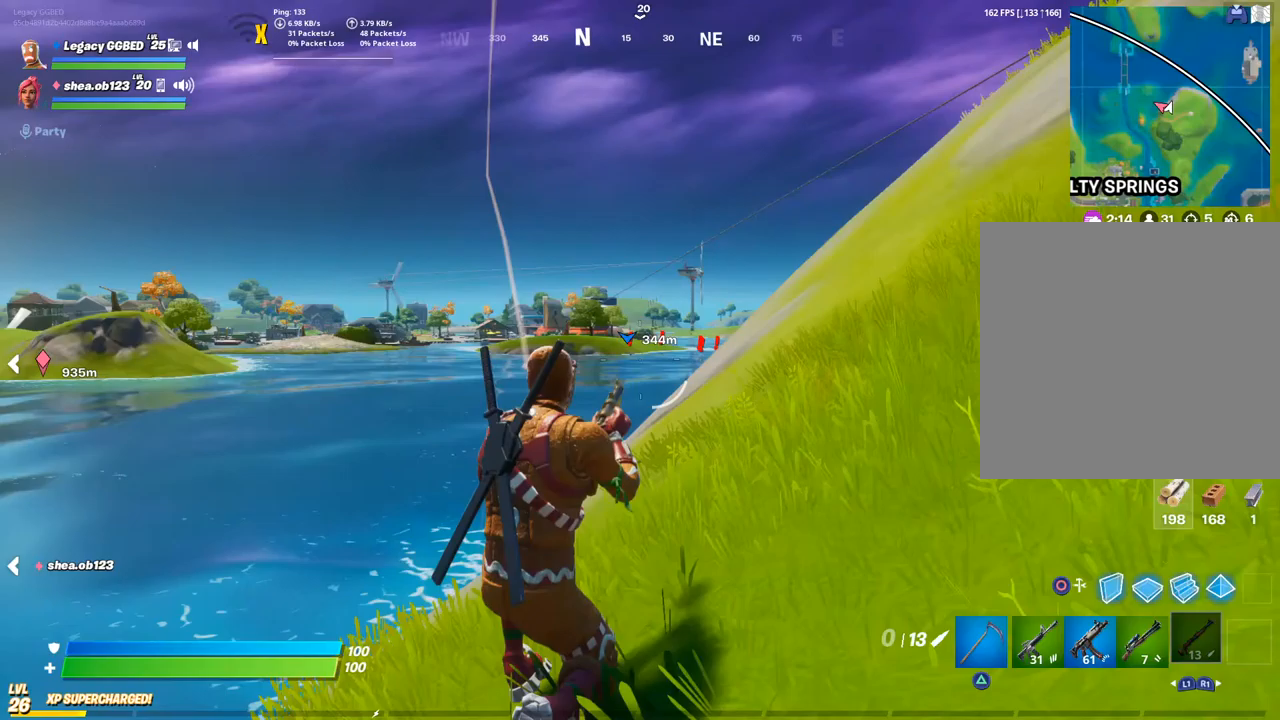
{"dt_ms": 500, "buttons": ["L2"], "left_stick": "center", "right_stick": "center", "events": []}
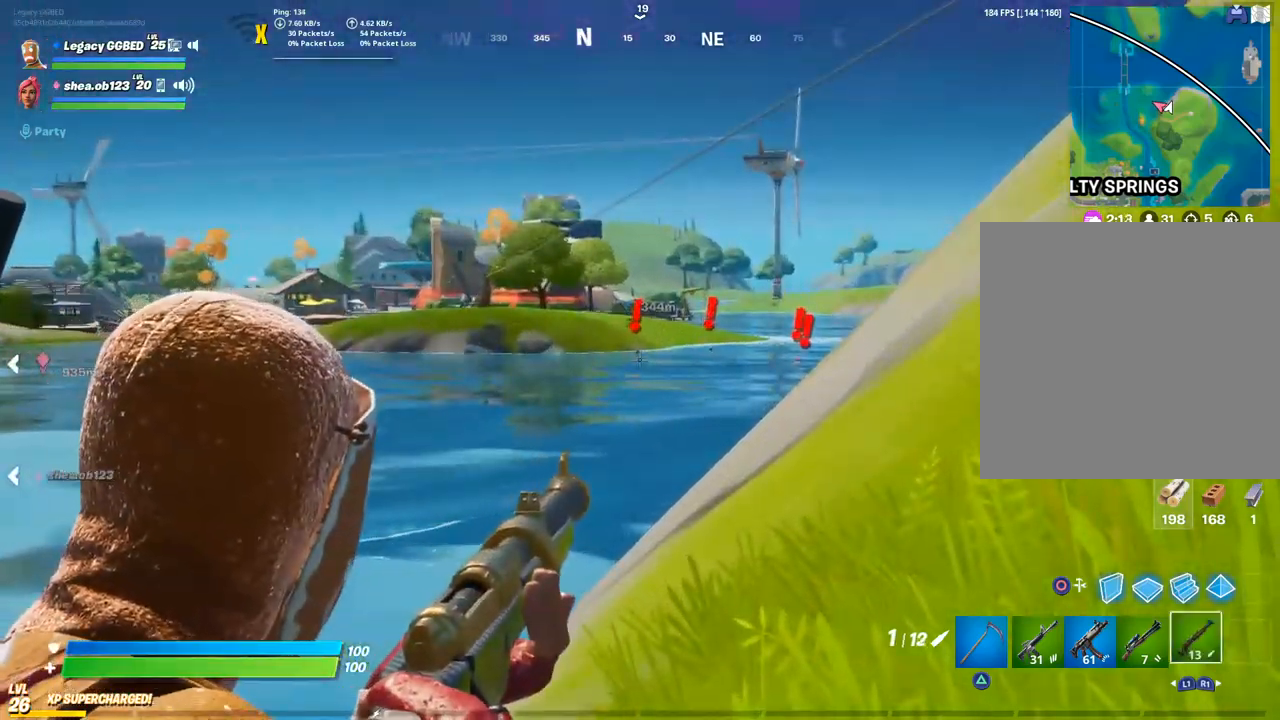
{"dt_ms": 500, "buttons": ["L2"], "left_stick": "center", "right_stick": "center", "events": []}
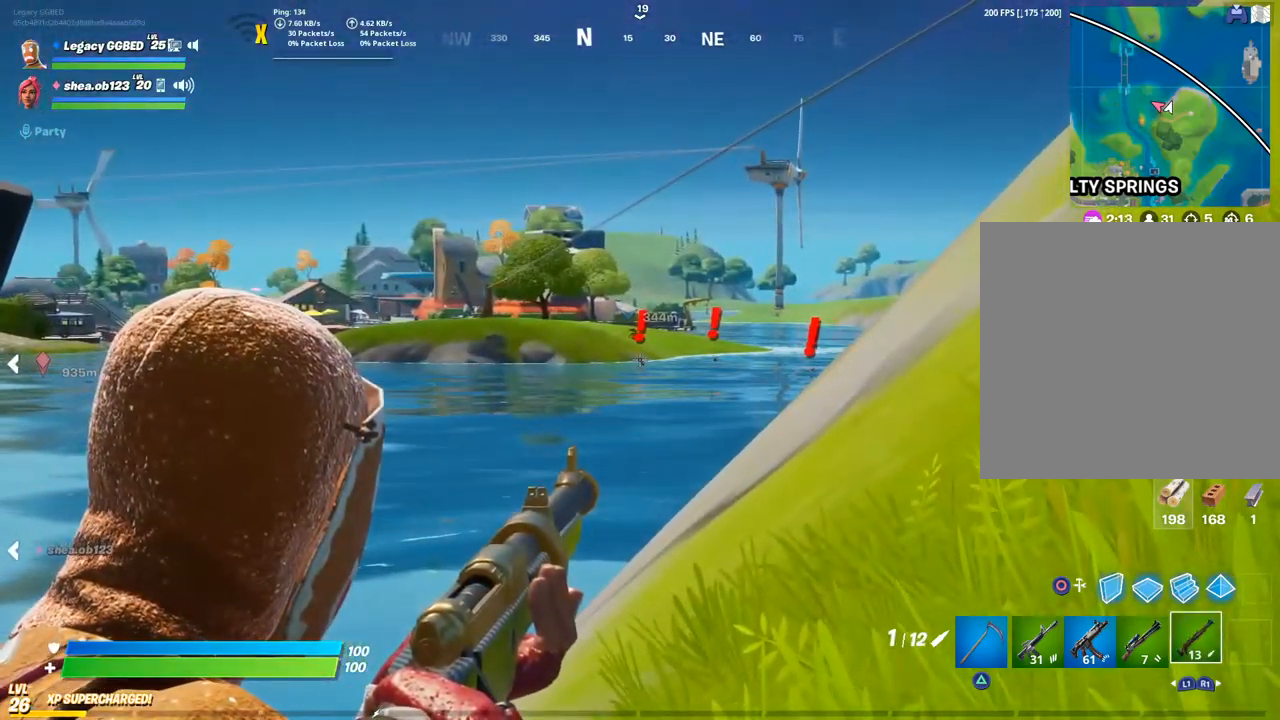
{"dt_ms": 500, "buttons": [], "left_stick": "down", "right_stick": "center", "events": [[350, "R2", "down"], [467, "L2", "up"], [483, "R2", "up"], [483, "left_stick", "down"]]}